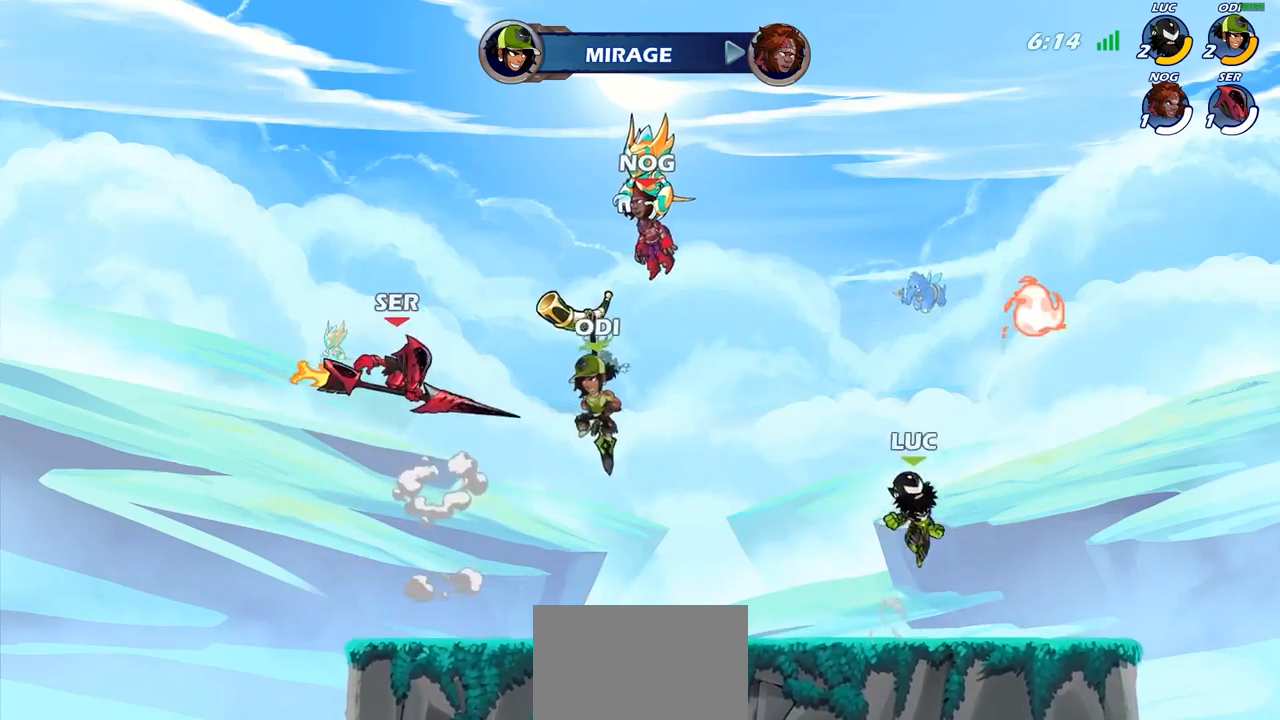
Gameplay with a controller (PlayStation layout); each line is a JSON object with the inputs held at the frame after it. "events" lists button and stick changes between this image and that frame as [ms after this image, input, new state], when the widget could be followed in between.
{"buttons": [], "left_stick": "left", "right_stick": "center", "events": [[33, "CROSS", "down"], [33, "left_stick", "up-right"], [183, "CROSS", "up"], [200, "left_stick", "up-left"], [250, "R1", "down"], [300, "left_stick", "down-left"], [317, "R1", "up"], [483, "left_stick", "left"]]}
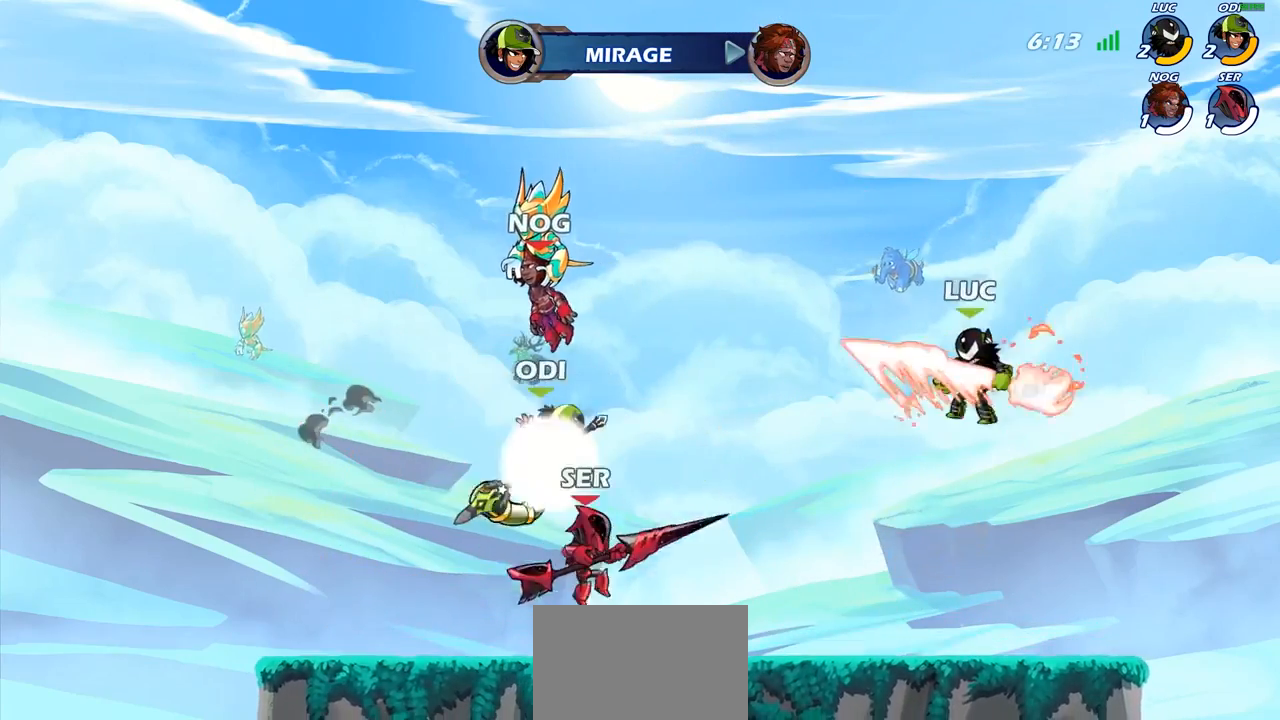
{"buttons": [], "left_stick": "left", "right_stick": "center", "events": [[67, "SQUARE", "down"], [133, "SQUARE", "up"]]}
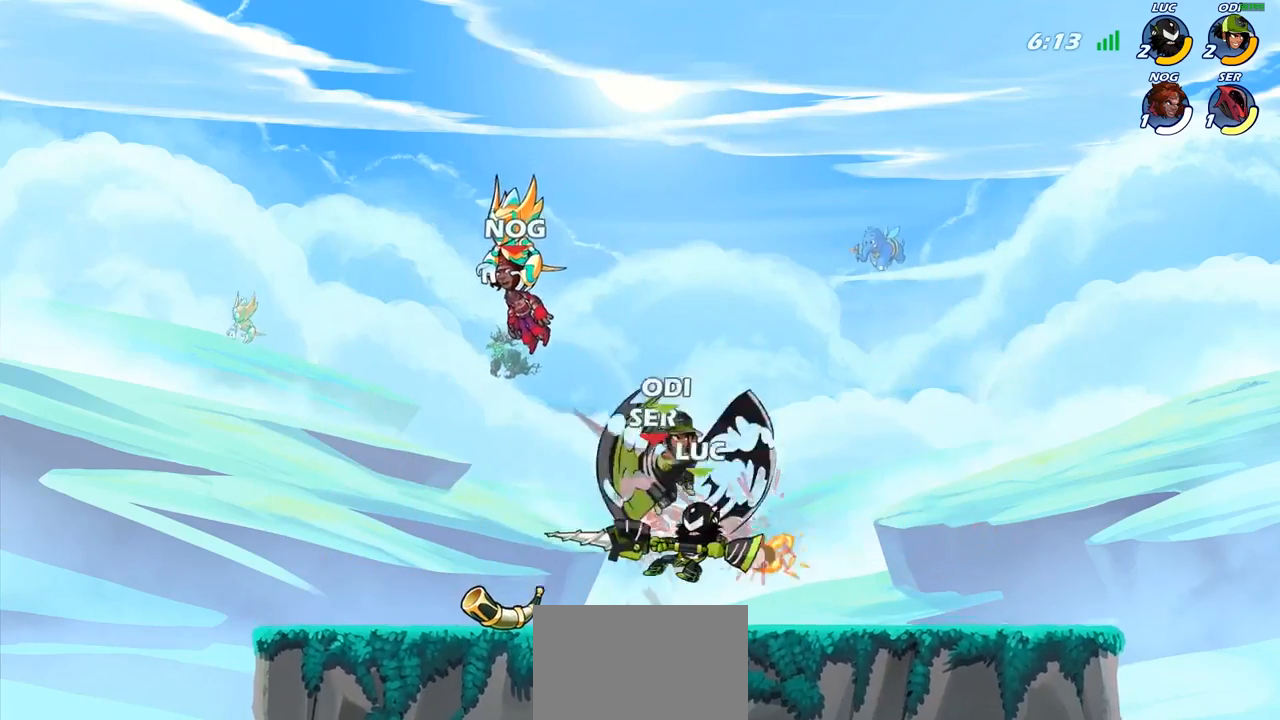
{"buttons": [], "left_stick": "right", "right_stick": "center", "events": [[167, "left_stick", "center"], [183, "CROSS", "down"], [317, "CROSS", "up"], [400, "left_stick", "right"]]}
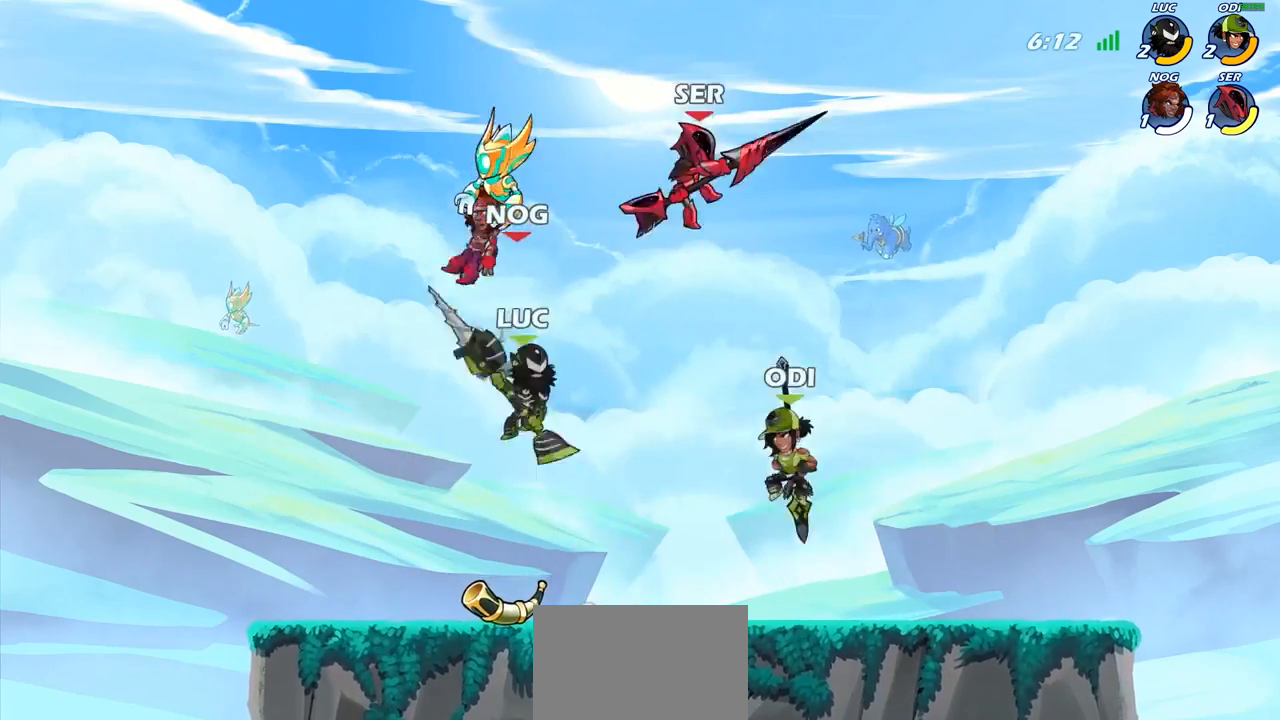
{"buttons": [], "left_stick": "right", "right_stick": "center", "events": [[150, "SQUARE", "down"], [217, "SQUARE", "up"]]}
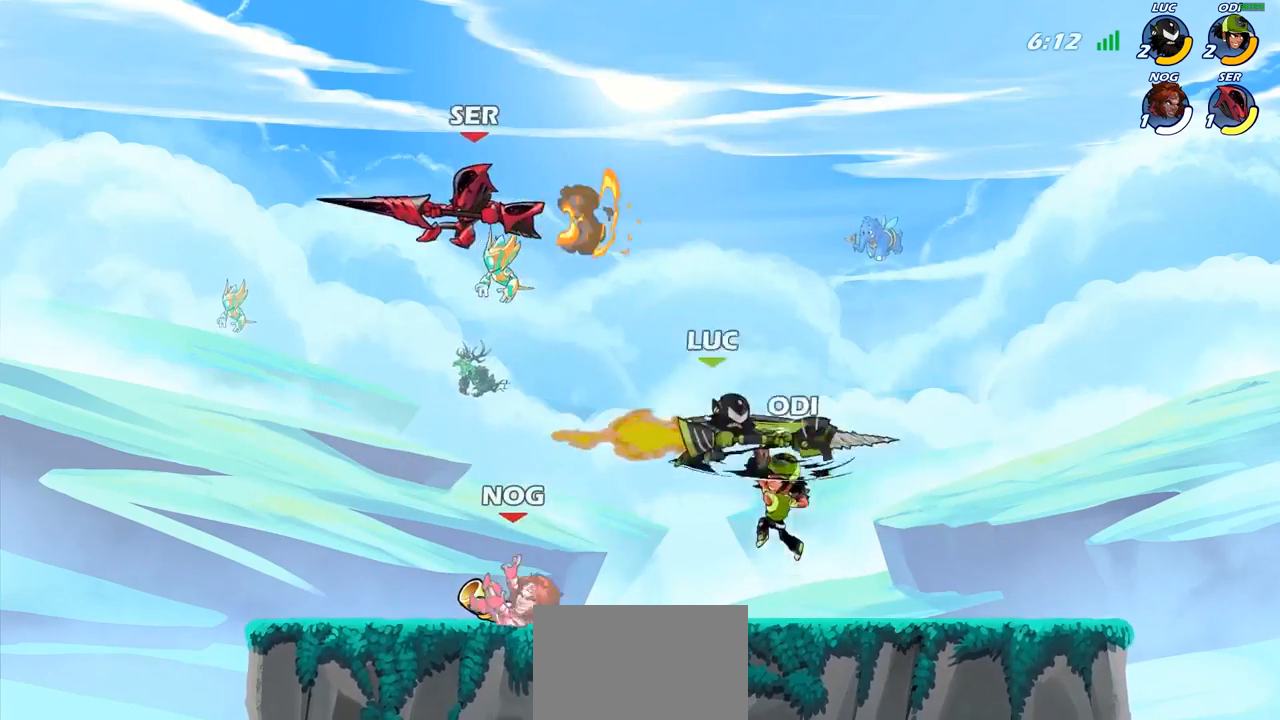
{"buttons": [], "left_stick": "down-left", "right_stick": "center", "events": [[350, "left_stick", "down-right"], [467, "left_stick", "down-left"]]}
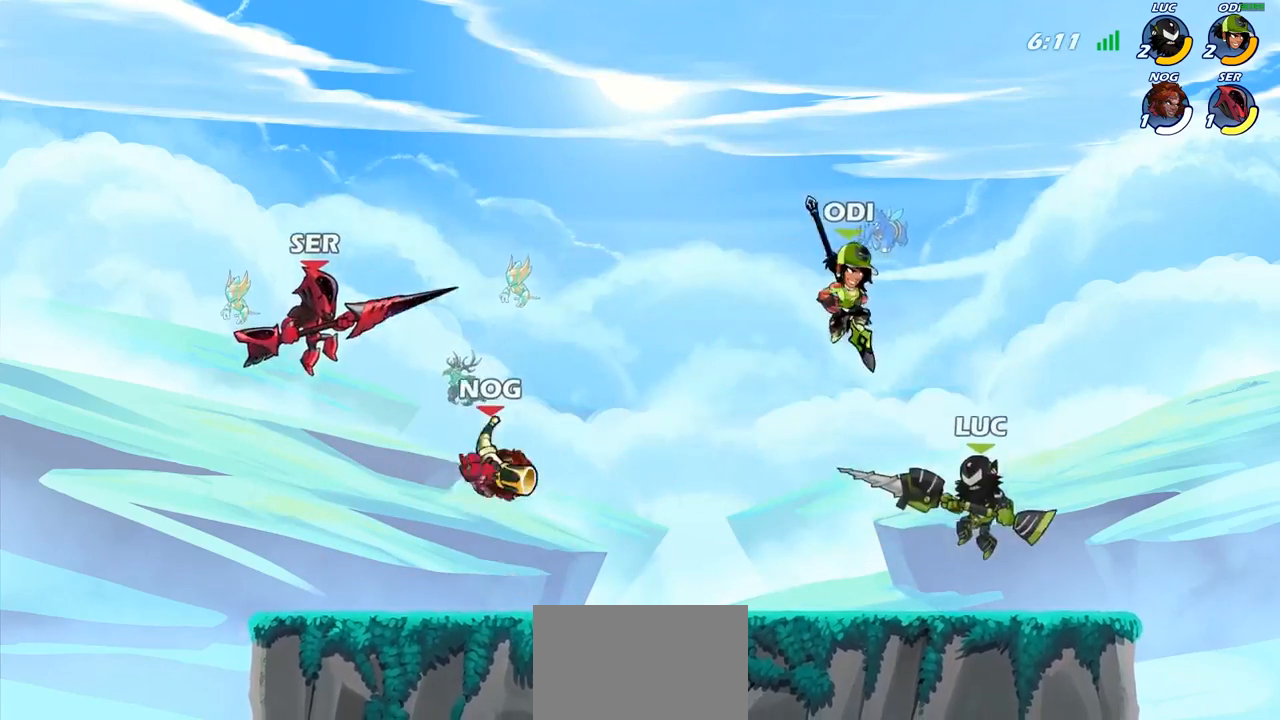
{"buttons": ["CIRCLE"], "left_stick": "down-left", "right_stick": "center", "events": [[50, "left_stick", "left"], [150, "R2", "down"], [183, "left_stick", "down-left"], [217, "CIRCLE", "down"], [250, "R2", "up"]]}
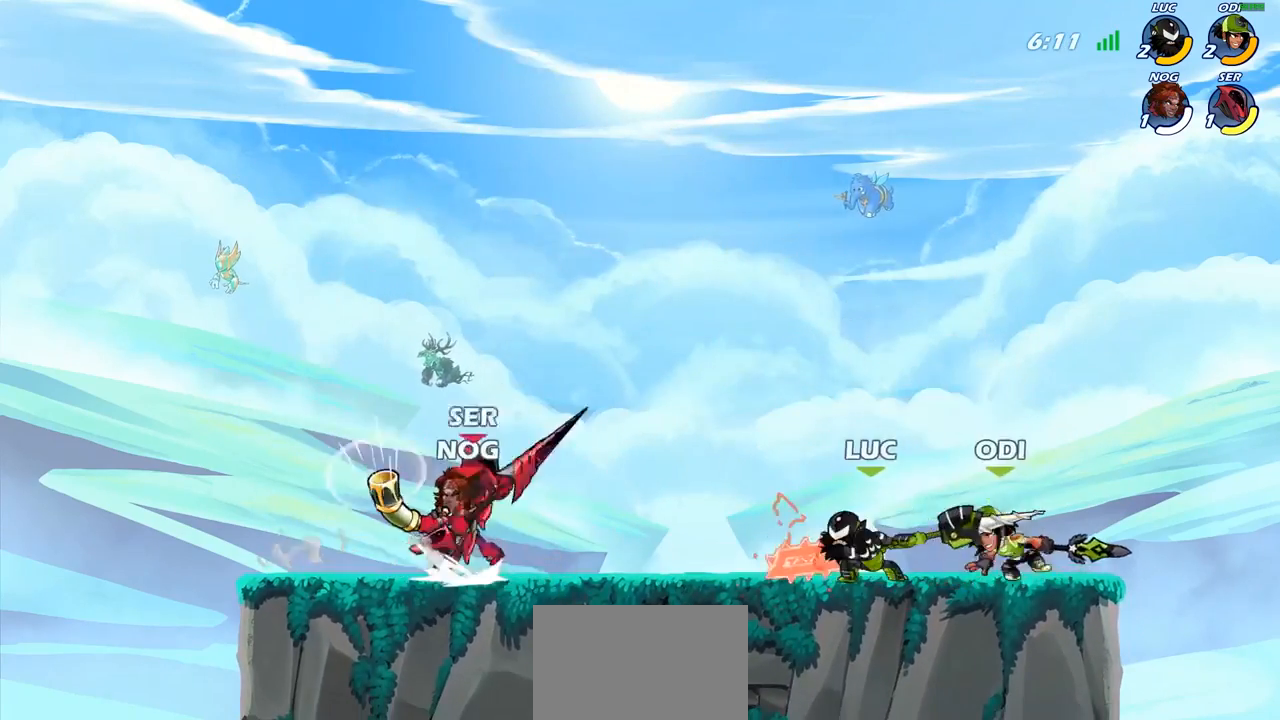
{"buttons": ["CIRCLE"], "left_stick": "down-left", "right_stick": "center", "events": []}
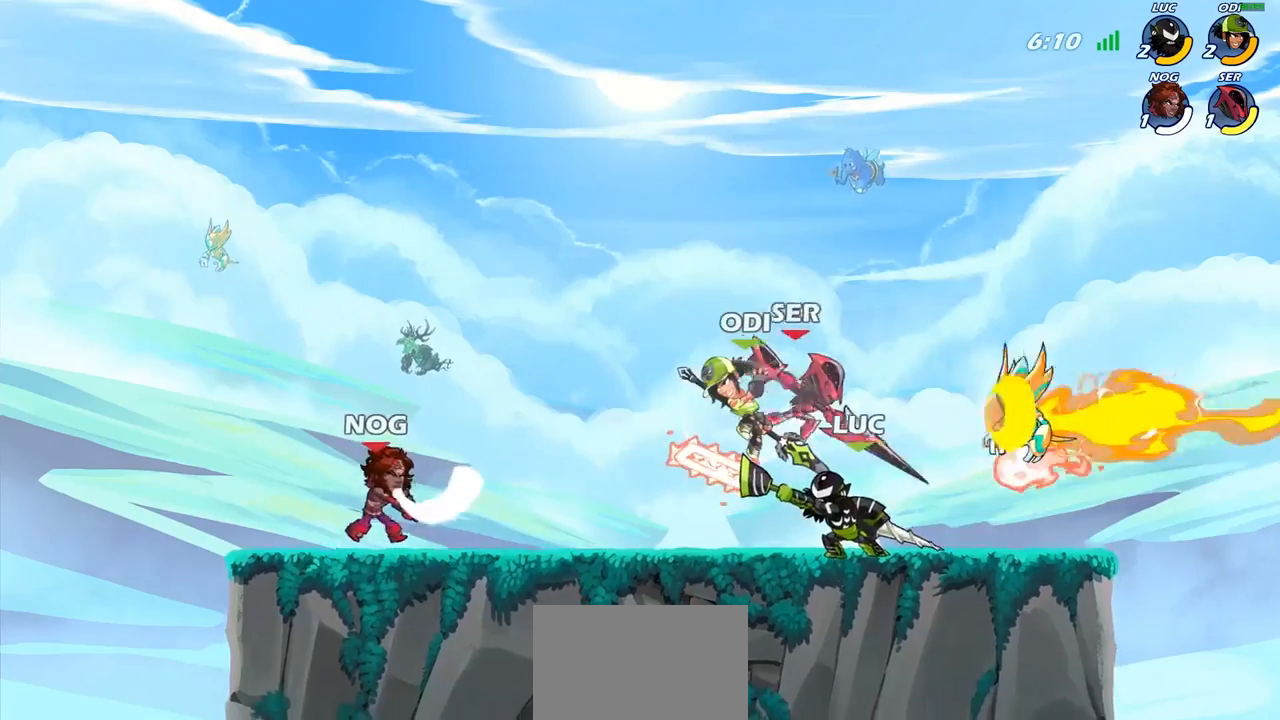
{"buttons": [], "left_stick": "up-left", "right_stick": "center", "events": [[483, "CIRCLE", "up"], [483, "left_stick", "up-left"]]}
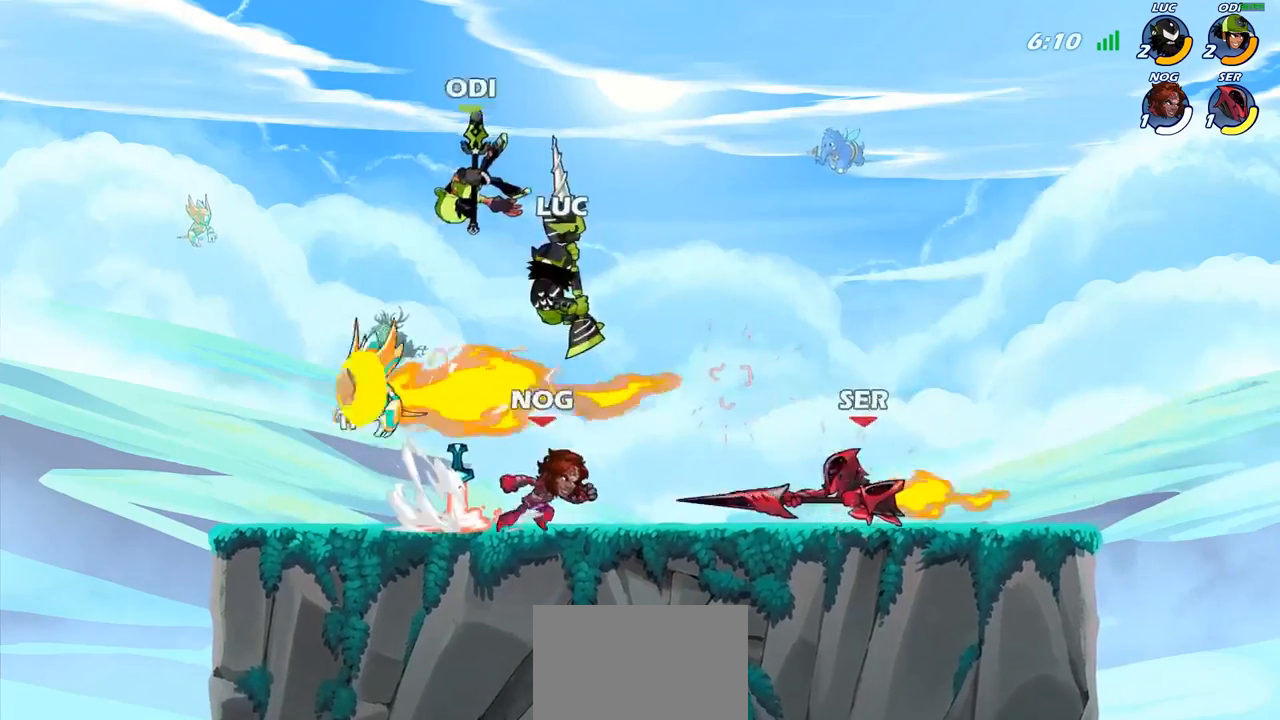
{"buttons": [], "left_stick": "center", "right_stick": "center", "events": [[100, "left_stick", "down-left"], [217, "left_stick", "down-right"], [300, "SQUARE", "down"], [383, "SQUARE", "up"], [400, "left_stick", "center"]]}
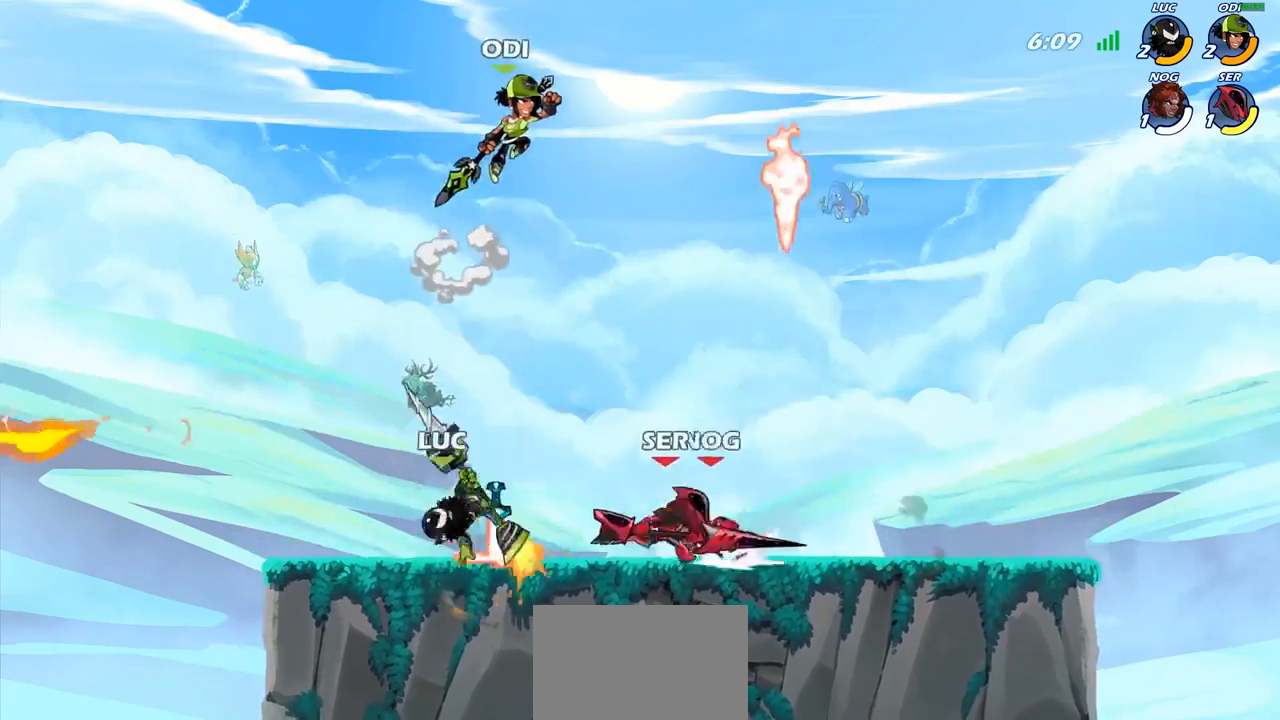
{"buttons": [], "left_stick": "center", "right_stick": "center", "events": []}
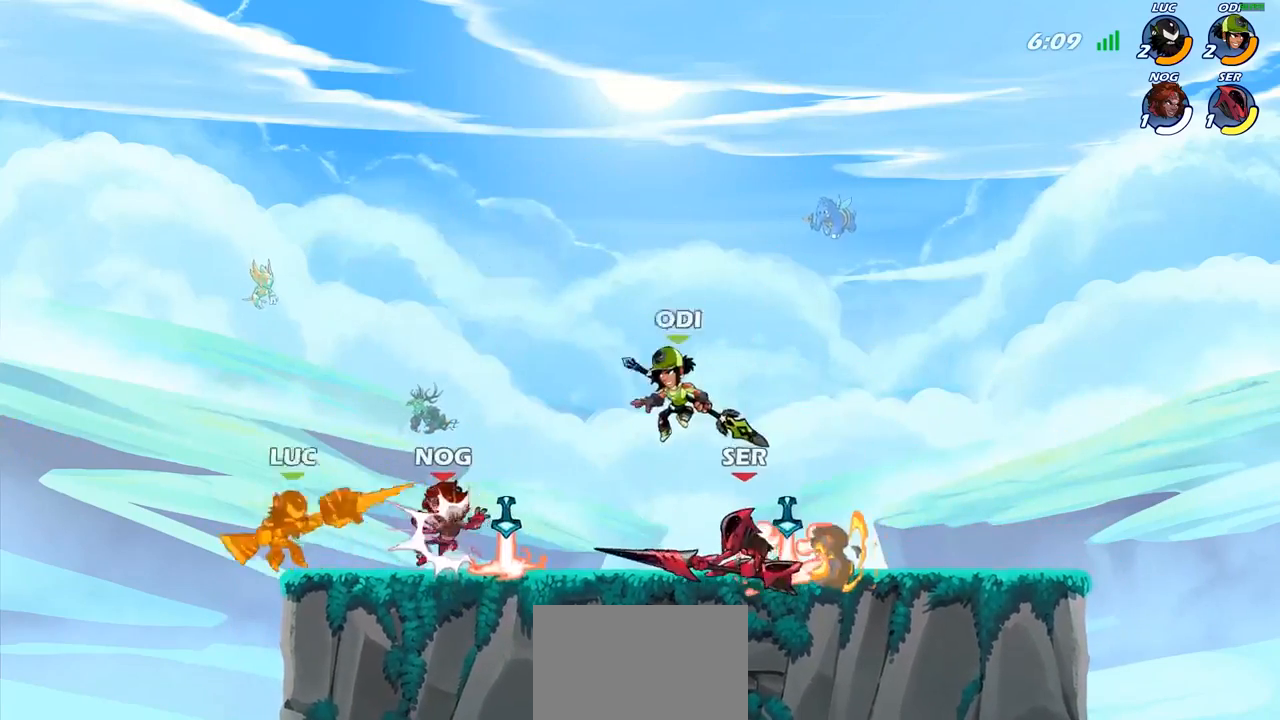
{"buttons": ["R2"], "left_stick": "center", "right_stick": "center", "events": [[17, "SQUARE", "down"], [117, "SQUARE", "up"], [383, "R2", "down"], [383, "left_stick", "right"], [483, "left_stick", "center"]]}
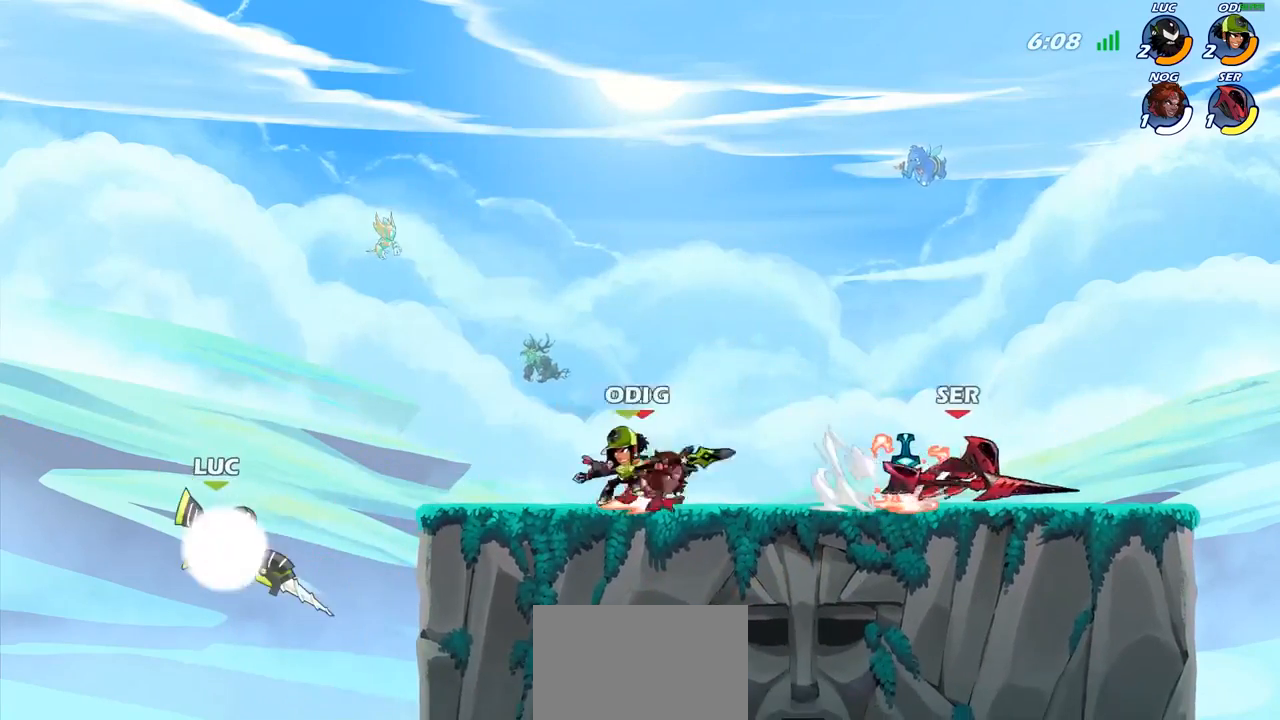
{"buttons": ["CROSS"], "left_stick": "right", "right_stick": "center", "events": [[150, "left_stick", "right"], [183, "R2", "up"], [500, "CROSS", "down"]]}
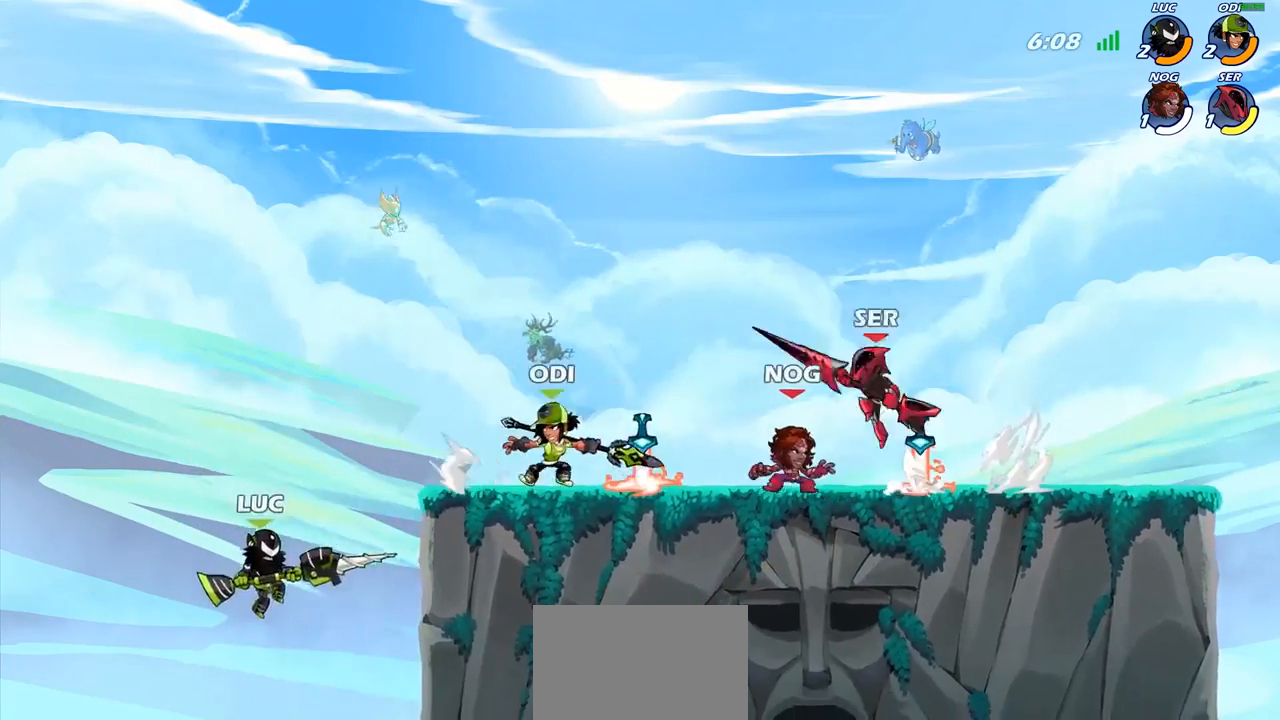
{"buttons": [], "left_stick": "right", "right_stick": "center", "events": [[217, "CROSS", "up"], [267, "CROSS", "down"], [300, "SQUARE", "down"], [333, "CROSS", "up"], [333, "right_stick", "down-left"], [367, "SQUARE", "up"], [383, "right_stick", "center"]]}
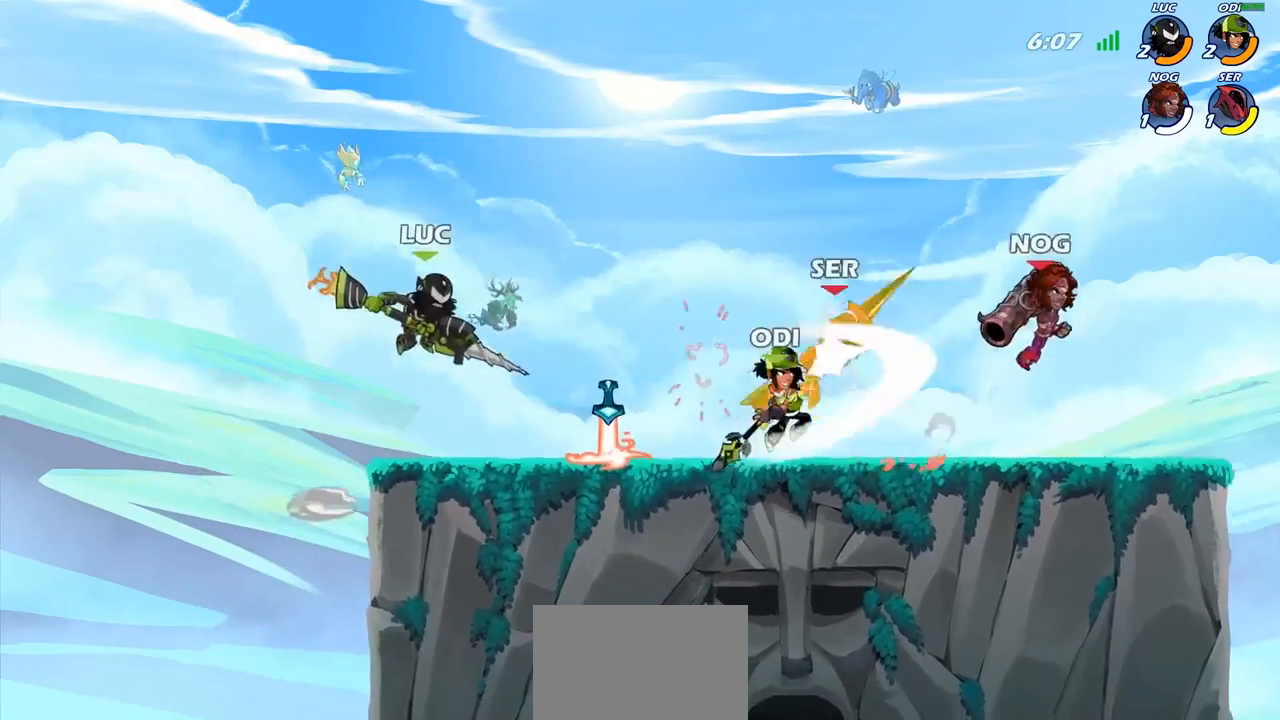
{"buttons": [], "left_stick": "down-left", "right_stick": "center", "events": [[117, "left_stick", "up-left"], [217, "left_stick", "left"], [317, "left_stick", "down-left"]]}
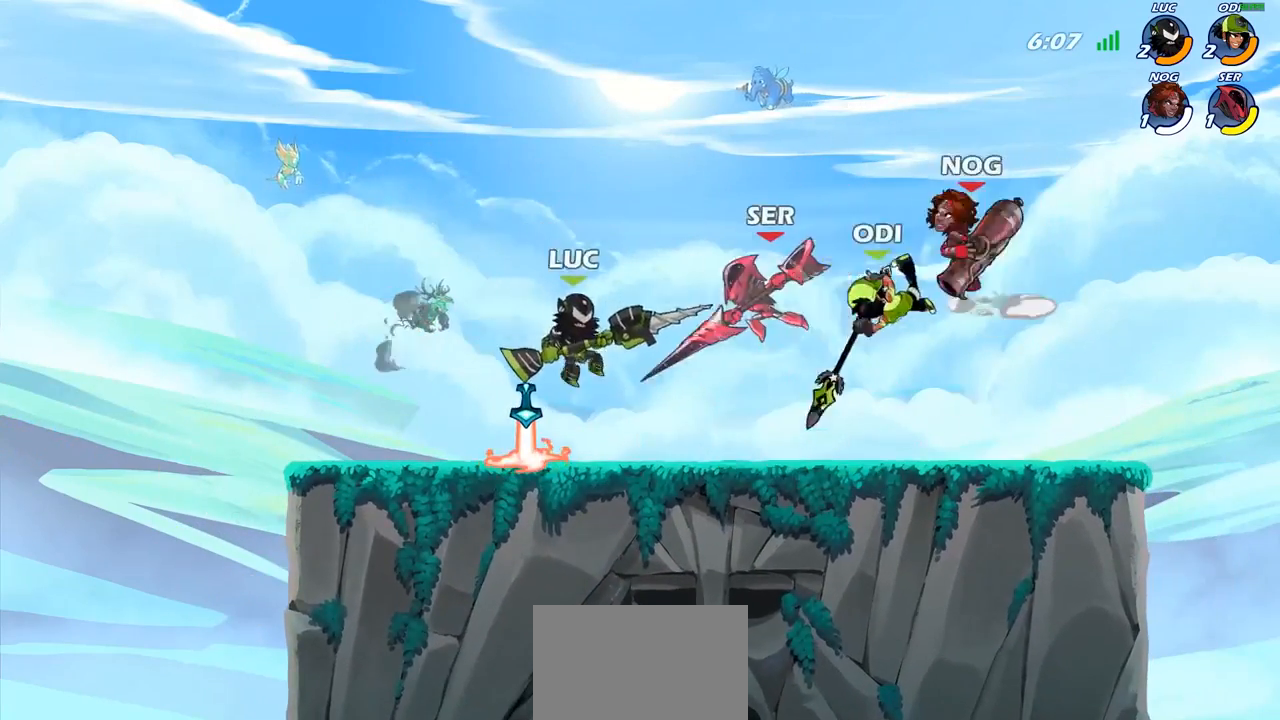
{"buttons": [], "left_stick": "center", "right_stick": "center", "events": [[83, "left_stick", "up-left"], [150, "left_stick", "up-right"], [200, "left_stick", "center"], [217, "CIRCLE", "down"], [283, "CIRCLE", "up"]]}
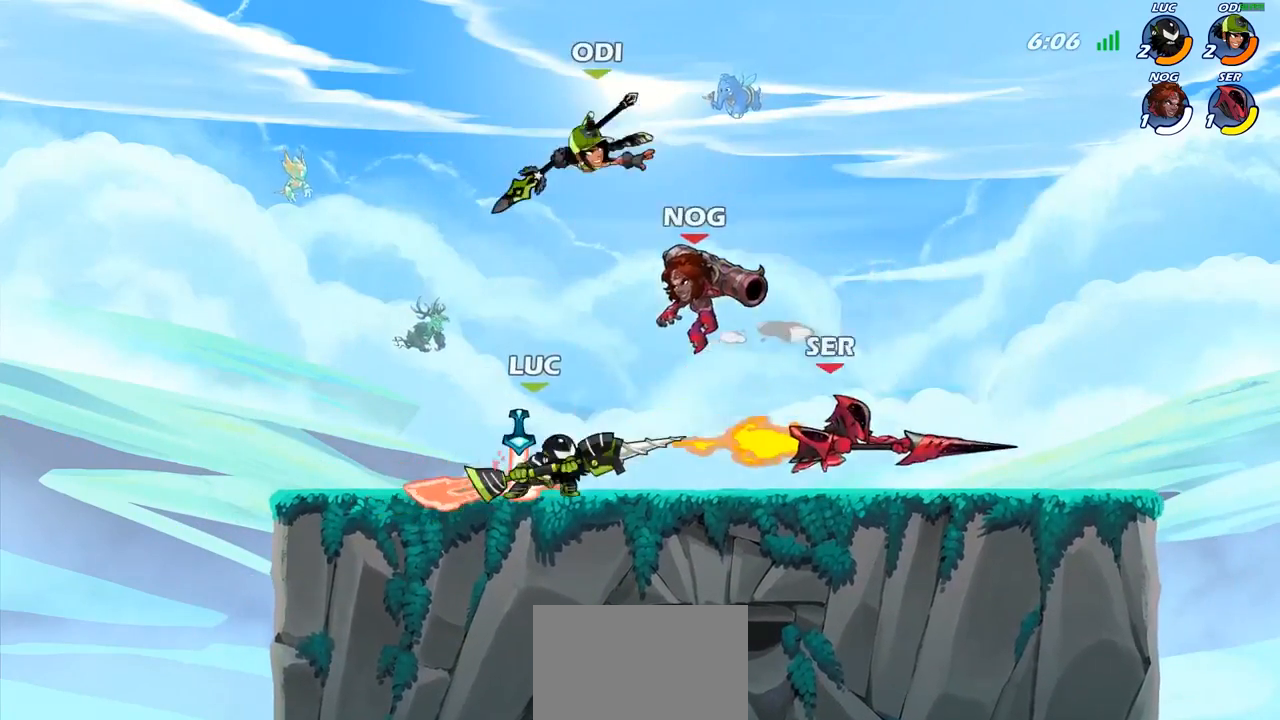
{"buttons": [], "left_stick": "up-left", "right_stick": "center", "events": [[500, "left_stick", "up-left"]]}
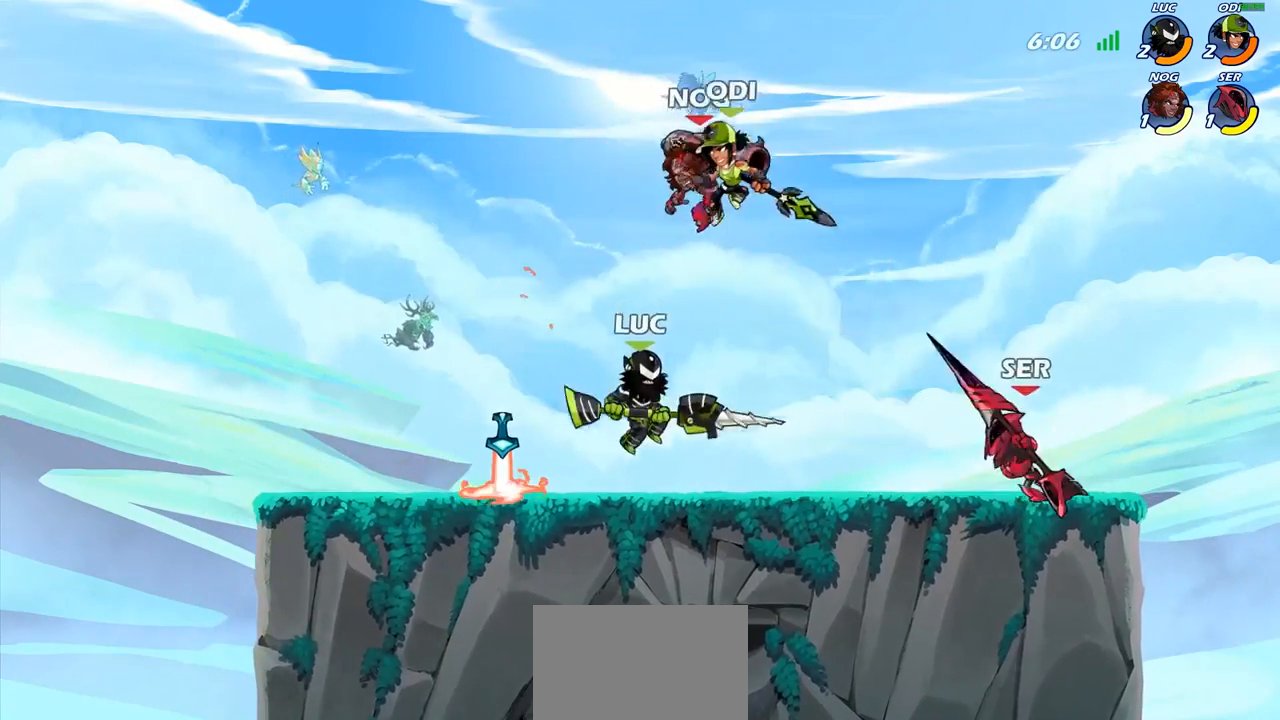
{"buttons": [], "left_stick": "up-right", "right_stick": "center", "events": [[133, "CROSS", "down"], [283, "CROSS", "up"], [450, "left_stick", "up-right"]]}
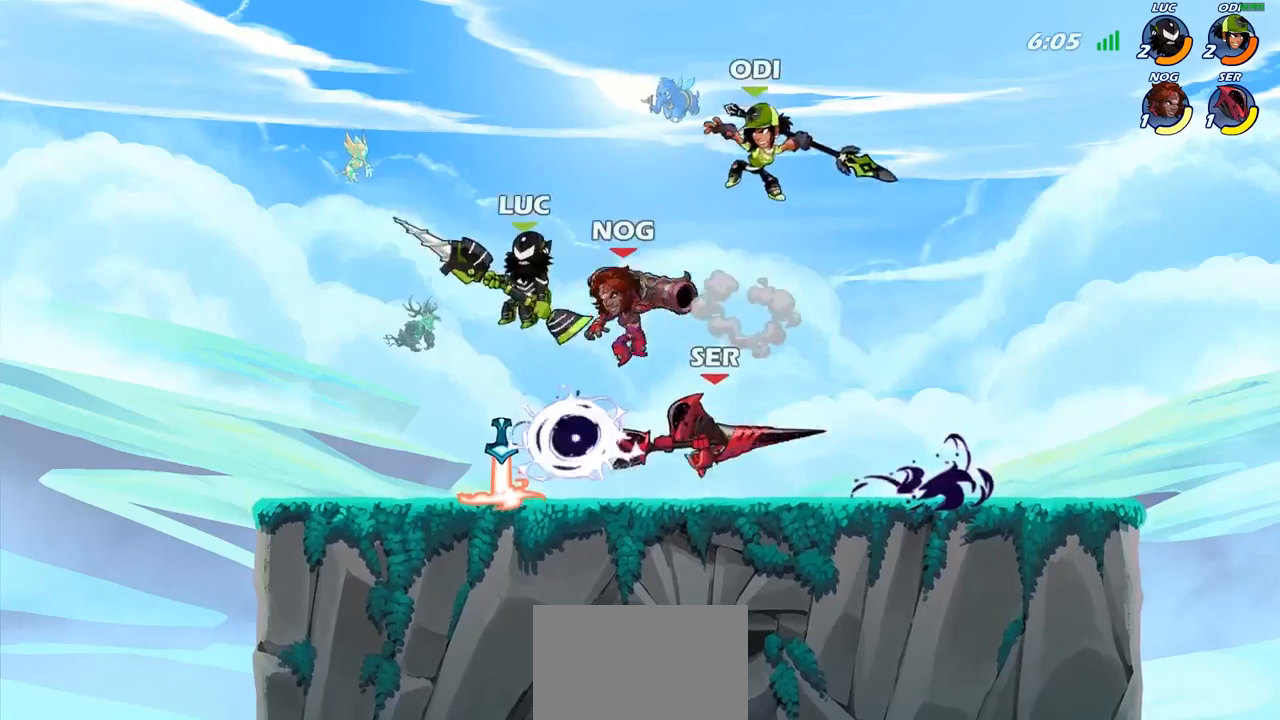
{"buttons": [], "left_stick": "center", "right_stick": "center", "events": [[83, "left_stick", "down"], [133, "SQUARE", "down"], [217, "SQUARE", "up"], [217, "left_stick", "center"]]}
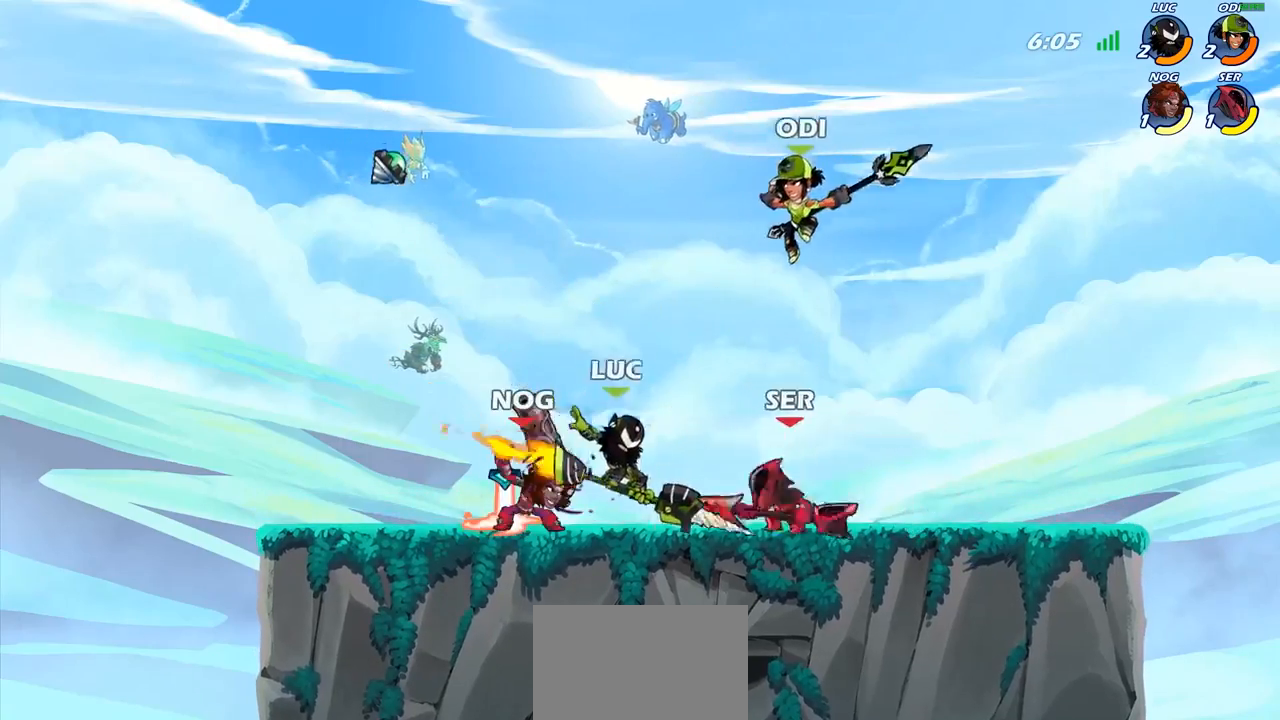
{"buttons": ["R2"], "left_stick": "up-right", "right_stick": "center", "events": [[50, "left_stick", "right"], [350, "CROSS", "down"], [350, "left_stick", "up-right"], [433, "R2", "down"], [483, "CROSS", "up"]]}
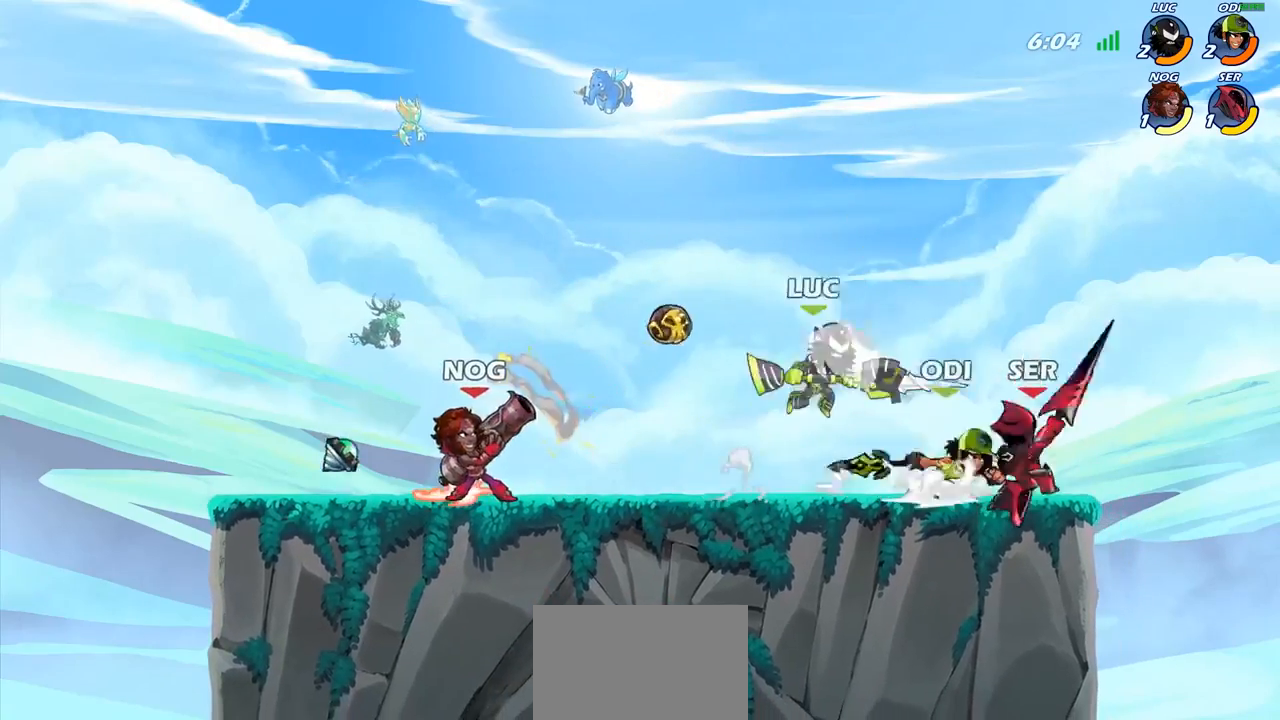
{"buttons": [], "left_stick": "center", "right_stick": "center", "events": [[200, "R2", "up"], [217, "left_stick", "down-right"], [283, "left_stick", "down-left"], [333, "left_stick", "left"], [367, "SQUARE", "down"], [433, "left_stick", "center"], [450, "SQUARE", "up"]]}
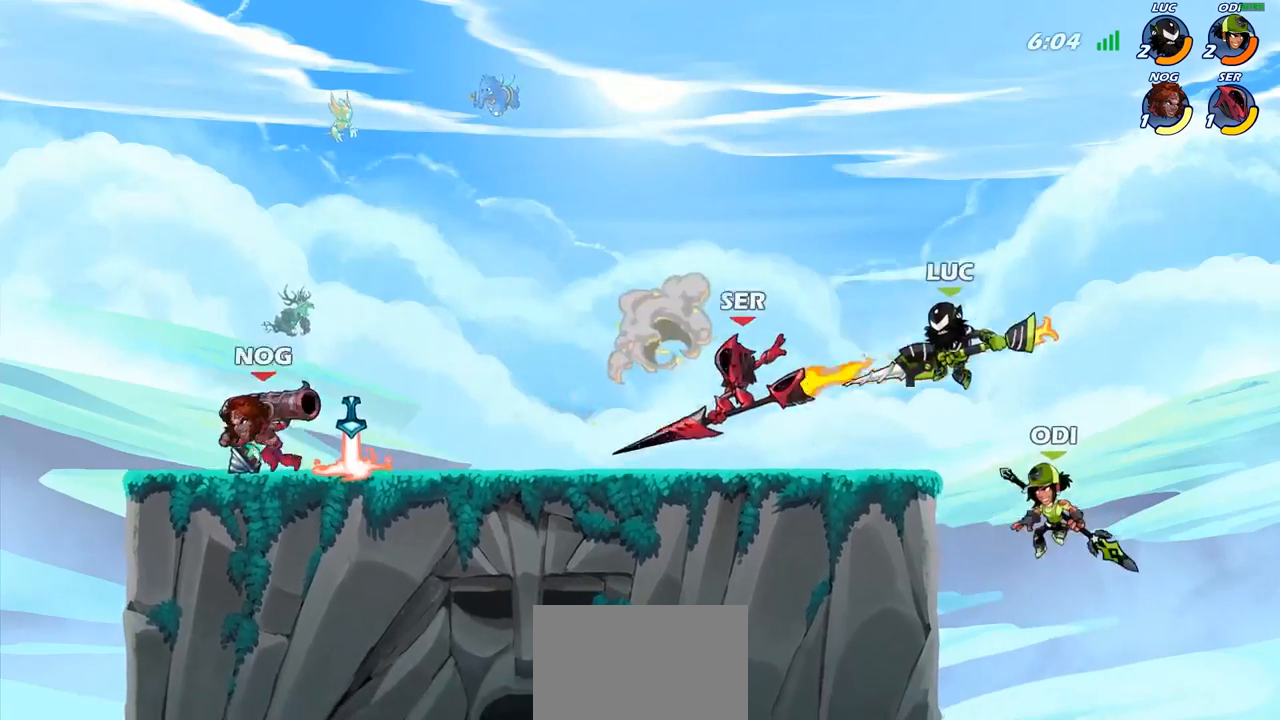
{"buttons": [], "left_stick": "right", "right_stick": "center", "events": [[367, "left_stick", "right"]]}
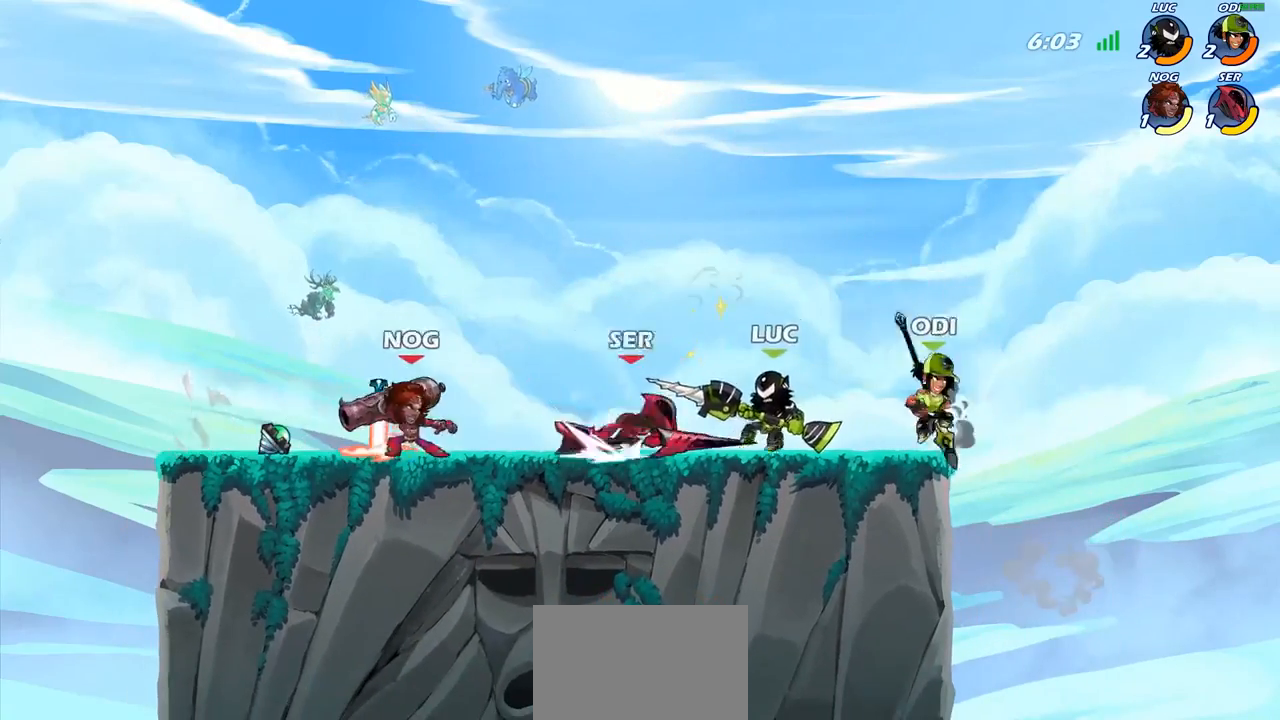
{"buttons": [], "left_stick": "right", "right_stick": "center", "events": [[67, "CROSS", "down"], [217, "CROSS", "up"]]}
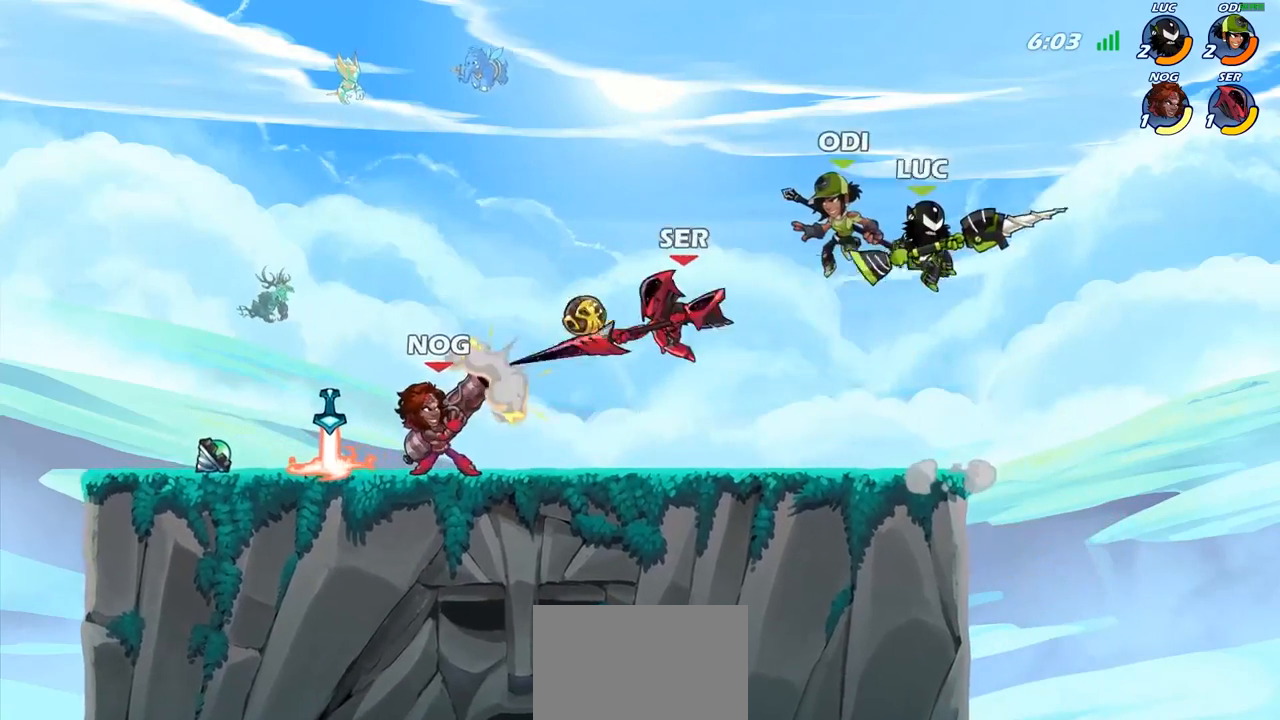
{"buttons": [], "left_stick": "left", "right_stick": "center", "events": [[67, "left_stick", "left"], [317, "SQUARE", "down"], [383, "SQUARE", "up"]]}
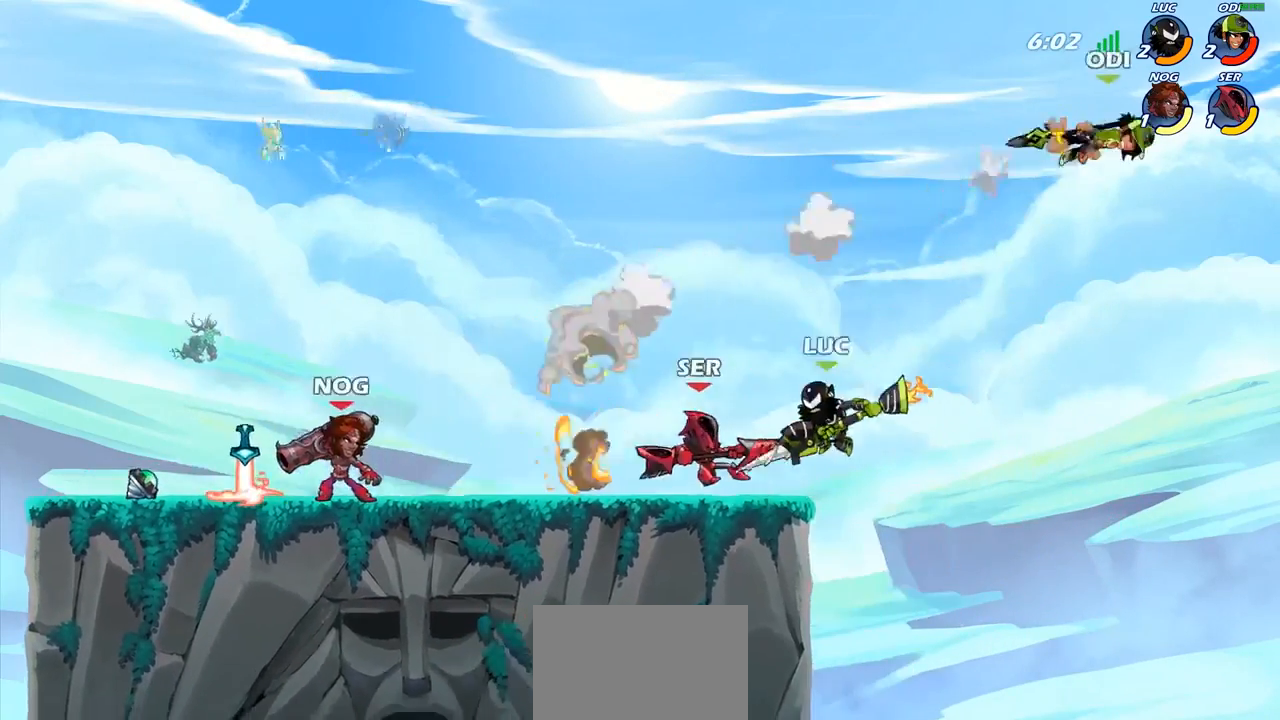
{"buttons": ["CROSS"], "left_stick": "right", "right_stick": "center", "events": [[267, "left_stick", "center"], [367, "left_stick", "right"], [450, "CROSS", "down"]]}
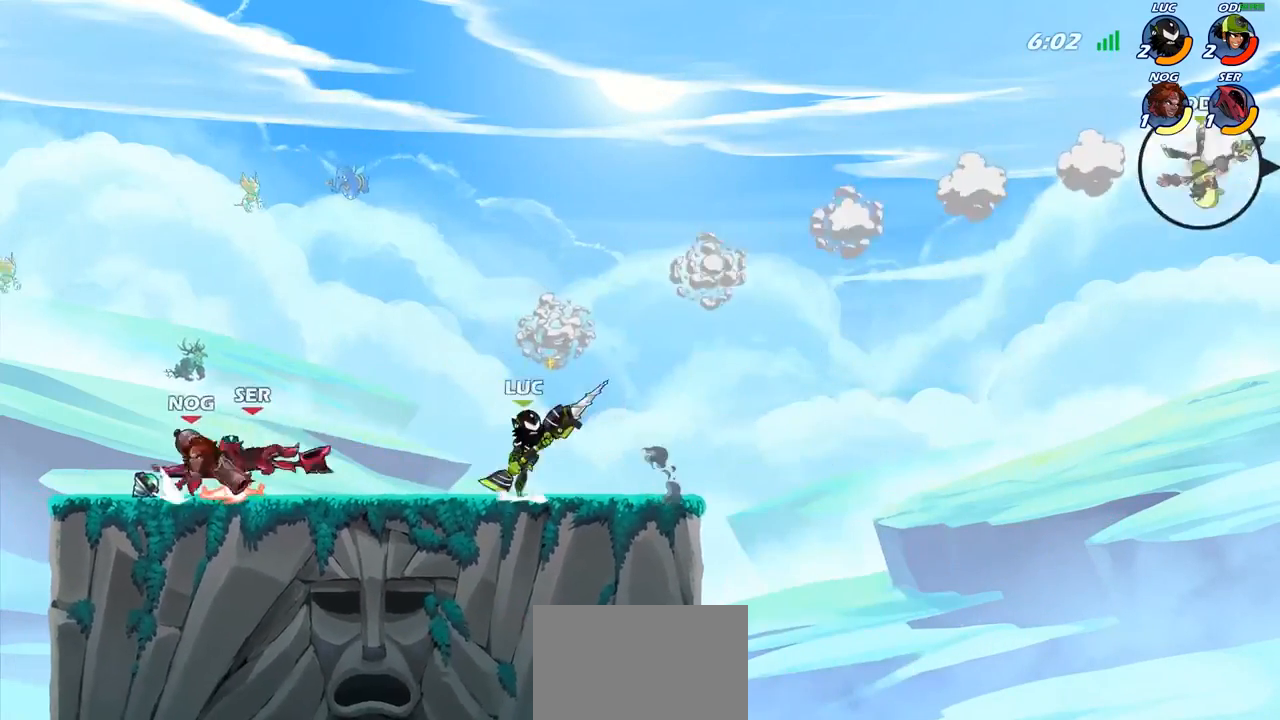
{"buttons": [], "left_stick": "left", "right_stick": "center", "events": [[117, "CROSS", "up"], [233, "left_stick", "down-right"], [367, "left_stick", "down-left"], [467, "left_stick", "left"]]}
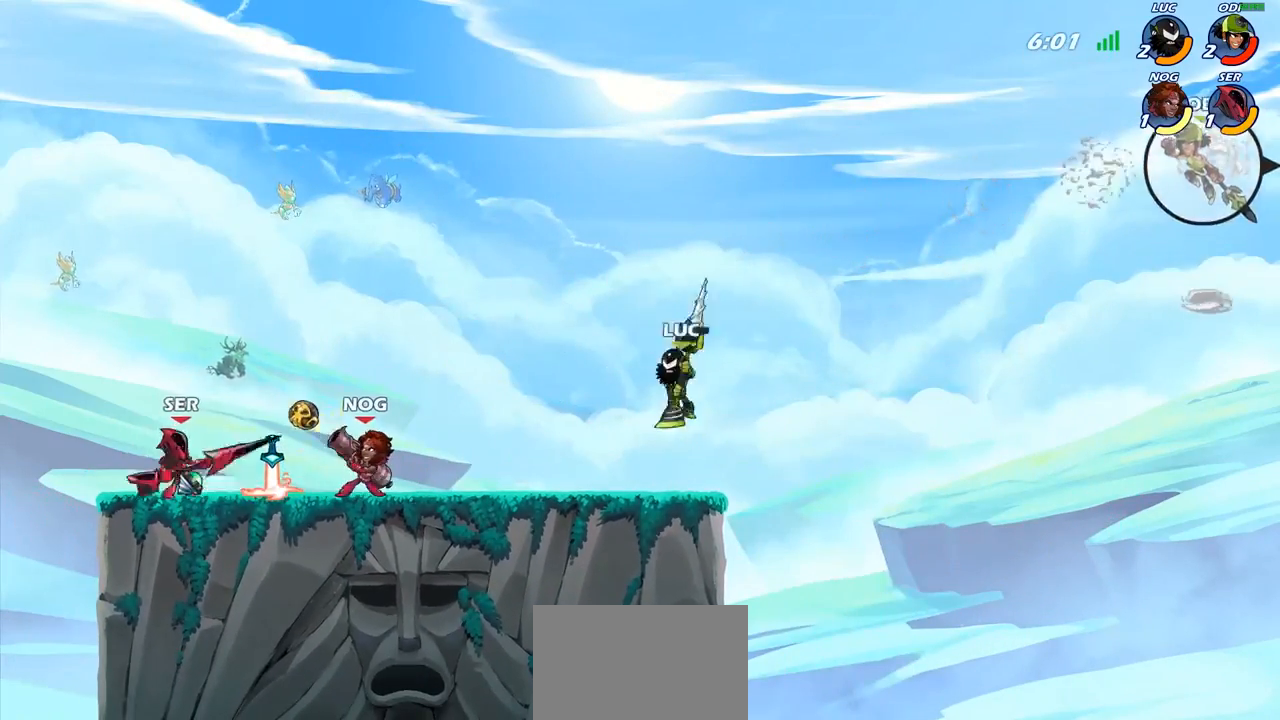
{"buttons": [], "left_stick": "center", "right_stick": "center", "events": [[167, "R2", "down"], [350, "R2", "up"], [350, "SQUARE", "down"], [350, "right_stick", "right"], [417, "SQUARE", "up"], [417, "right_stick", "center"], [483, "left_stick", "center"]]}
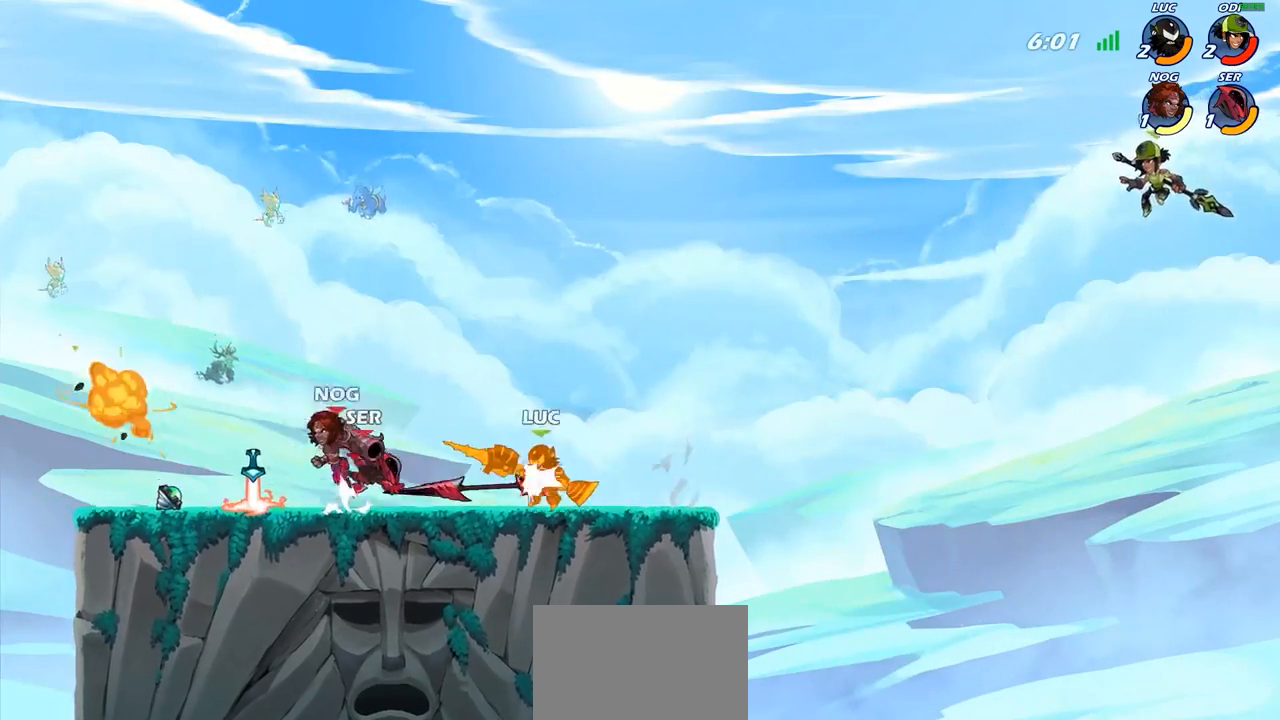
{"buttons": ["R2"], "left_stick": "center", "right_stick": "center", "events": [[317, "CROSS", "down"], [350, "CROSS", "up"], [483, "R2", "down"]]}